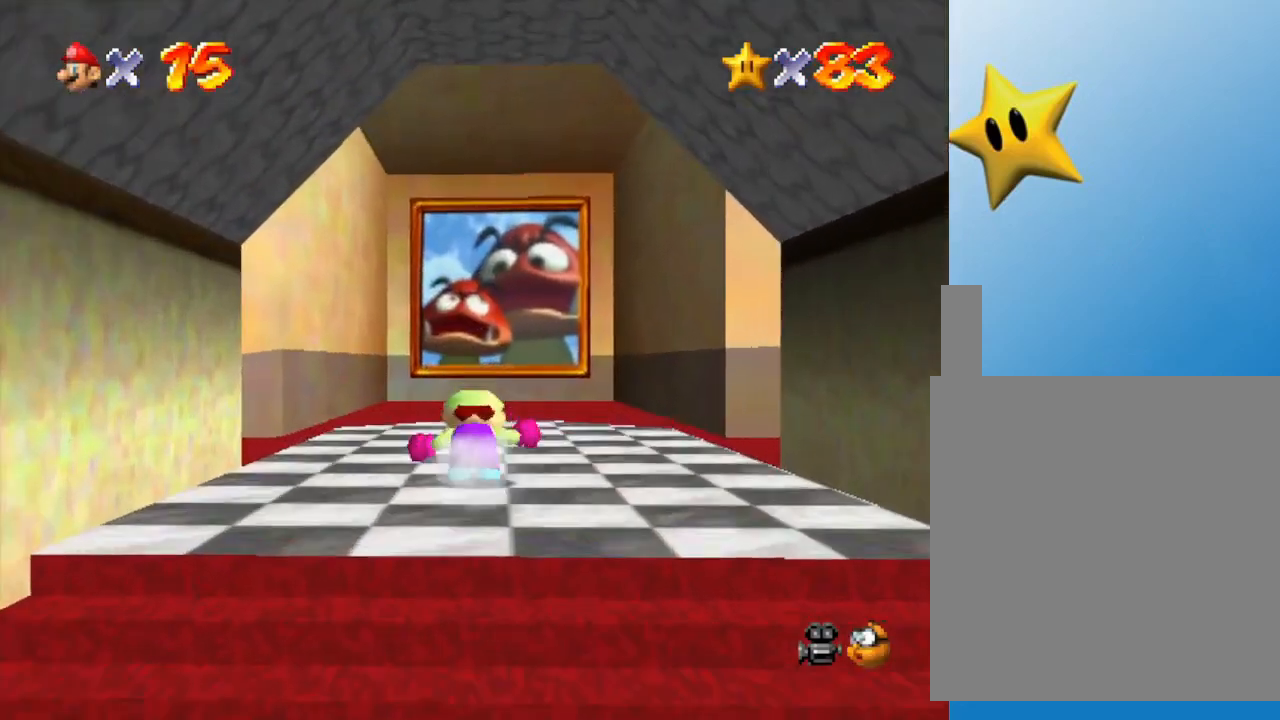
Gameplay with a controller (Nintendo layout); each line is a JSON object with the inputs held at the frame after it. "events" lists button and stick changes between this image and that frame as [ms after this image, input, new state], when the widget could be followed in between. Not read: L3 R3.
{"buttons": [], "left_stick": "up-left", "events": [[217, "left_stick", "up-left"], [300, "C_RIGHT", "down"], [467, "C_RIGHT", "up"]]}
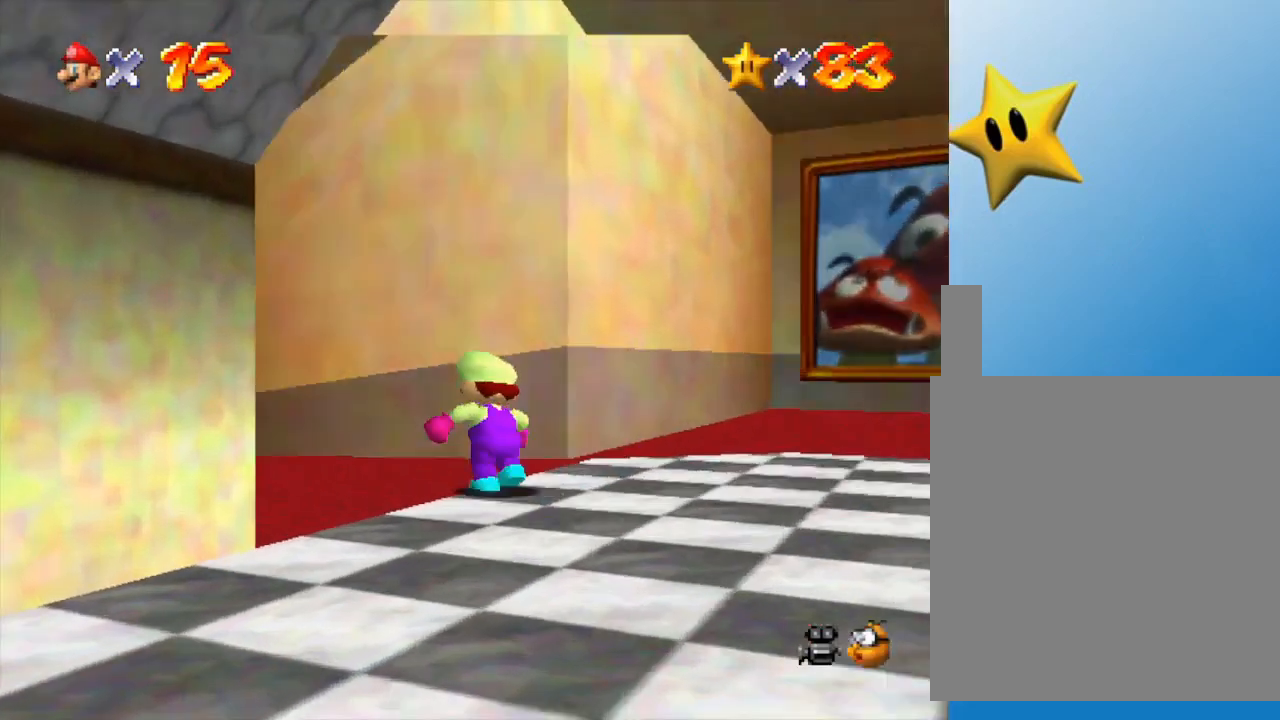
{"buttons": [], "left_stick": "right", "events": [[117, "left_stick", "up"], [150, "C_RIGHT", "down"], [267, "C_RIGHT", "up"], [483, "left_stick", "right"]]}
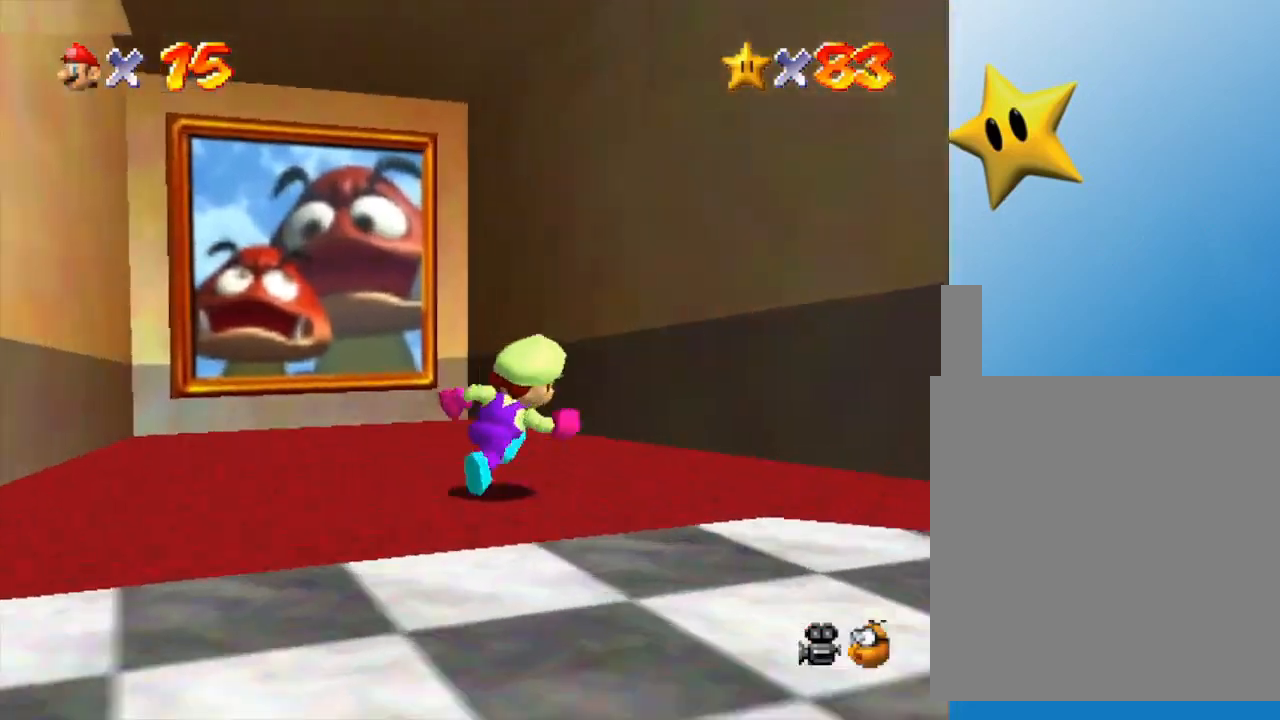
{"buttons": [], "left_stick": "down-right", "events": [[83, "left_stick", "down-right"], [117, "C_LEFT", "down"], [267, "C_LEFT", "up"], [383, "C_LEFT", "down"], [500, "C_LEFT", "up"]]}
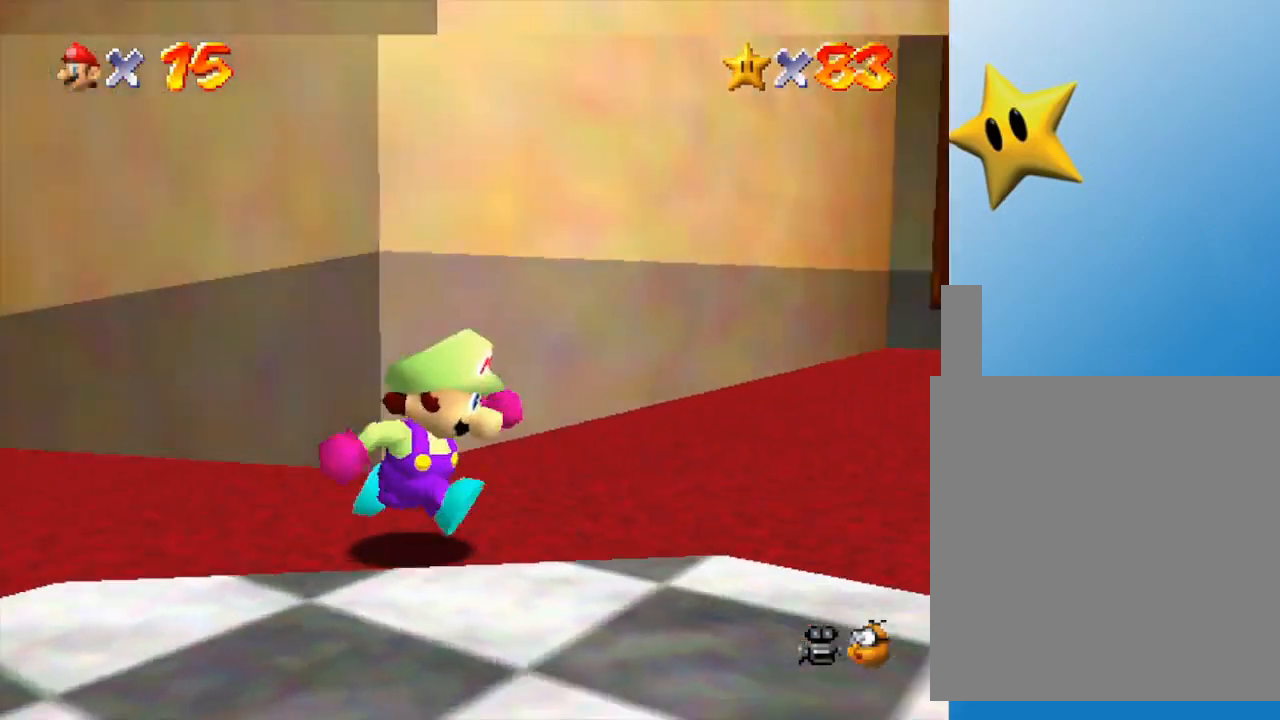
{"buttons": [], "left_stick": "right", "events": [[100, "C_LEFT", "down"], [100, "left_stick", "right"], [250, "C_LEFT", "up"], [250, "left_stick", "up-right"], [483, "left_stick", "right"]]}
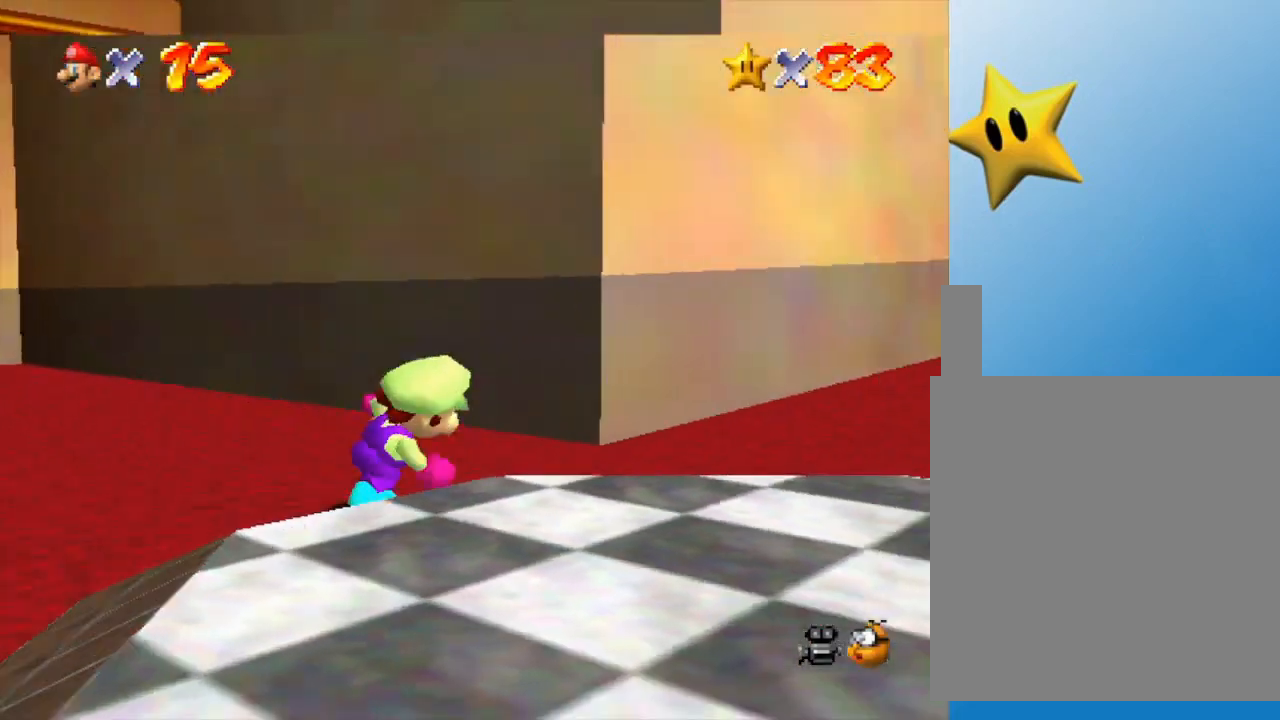
{"buttons": [], "left_stick": "up-right", "events": [[200, "left_stick", "up-right"]]}
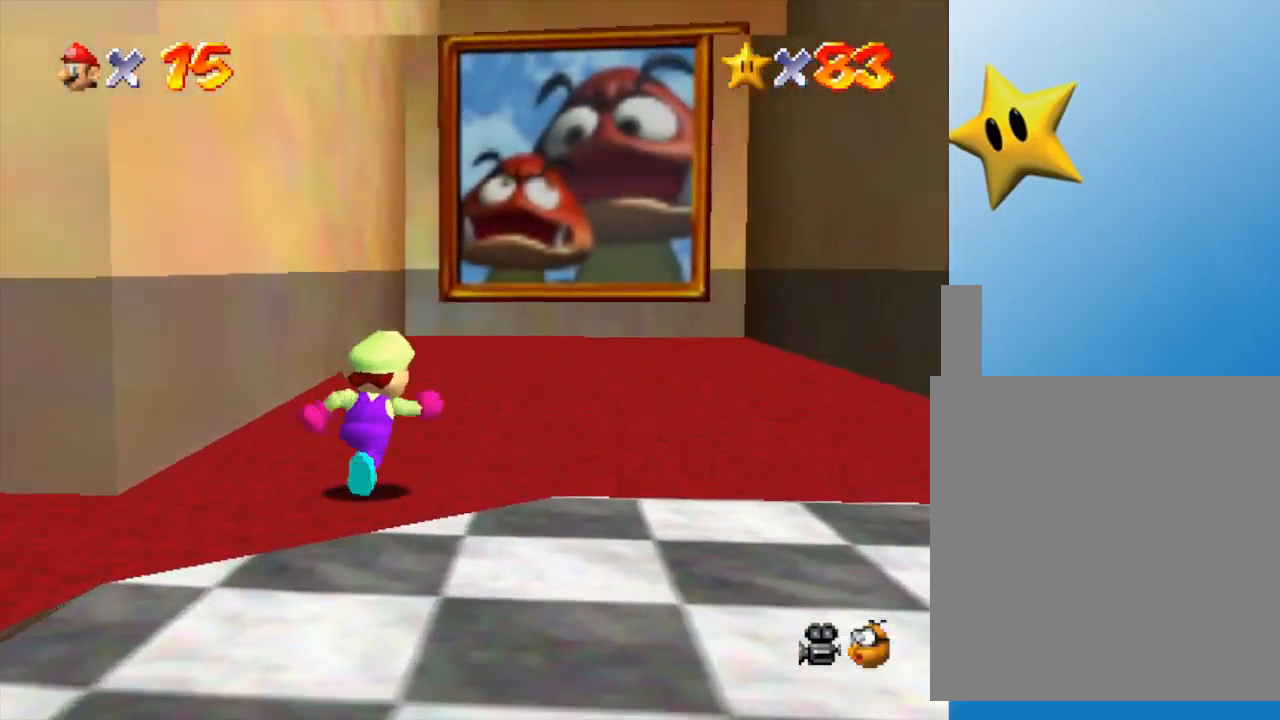
{"buttons": [], "left_stick": "right", "events": [[250, "left_stick", "right"]]}
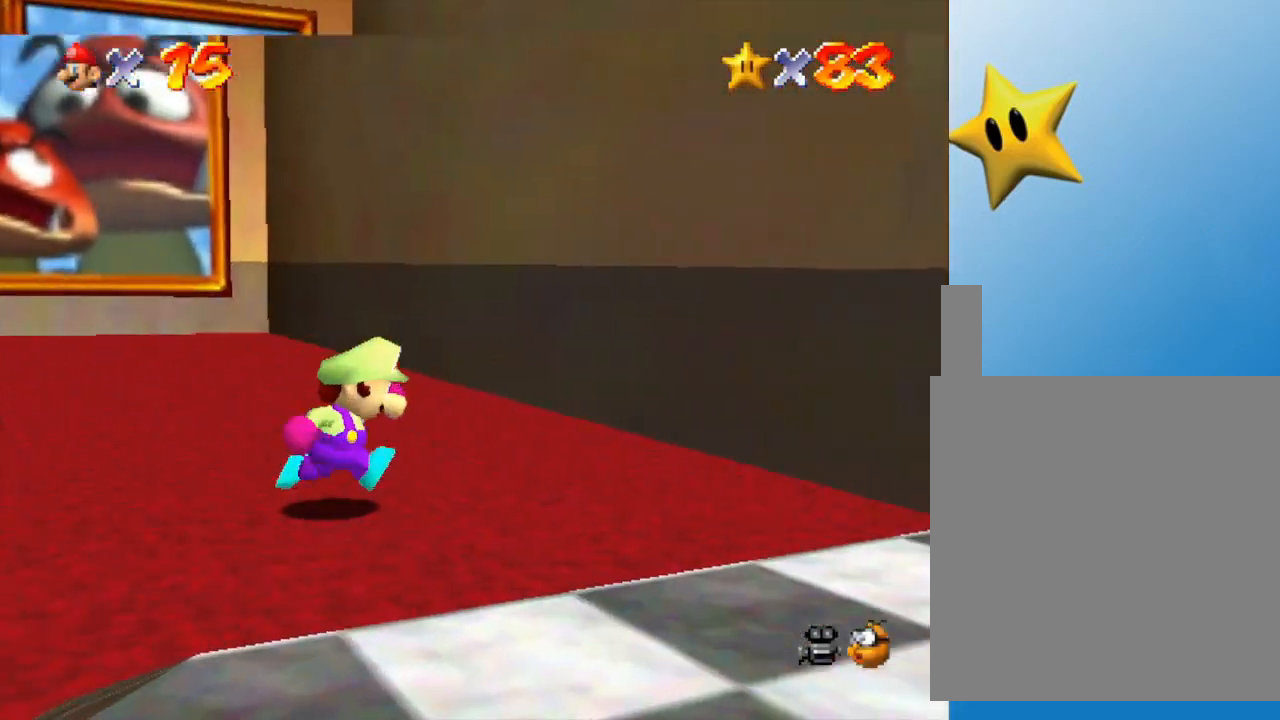
{"buttons": [], "left_stick": "left", "events": [[100, "left_stick", "up"], [200, "left_stick", "left"]]}
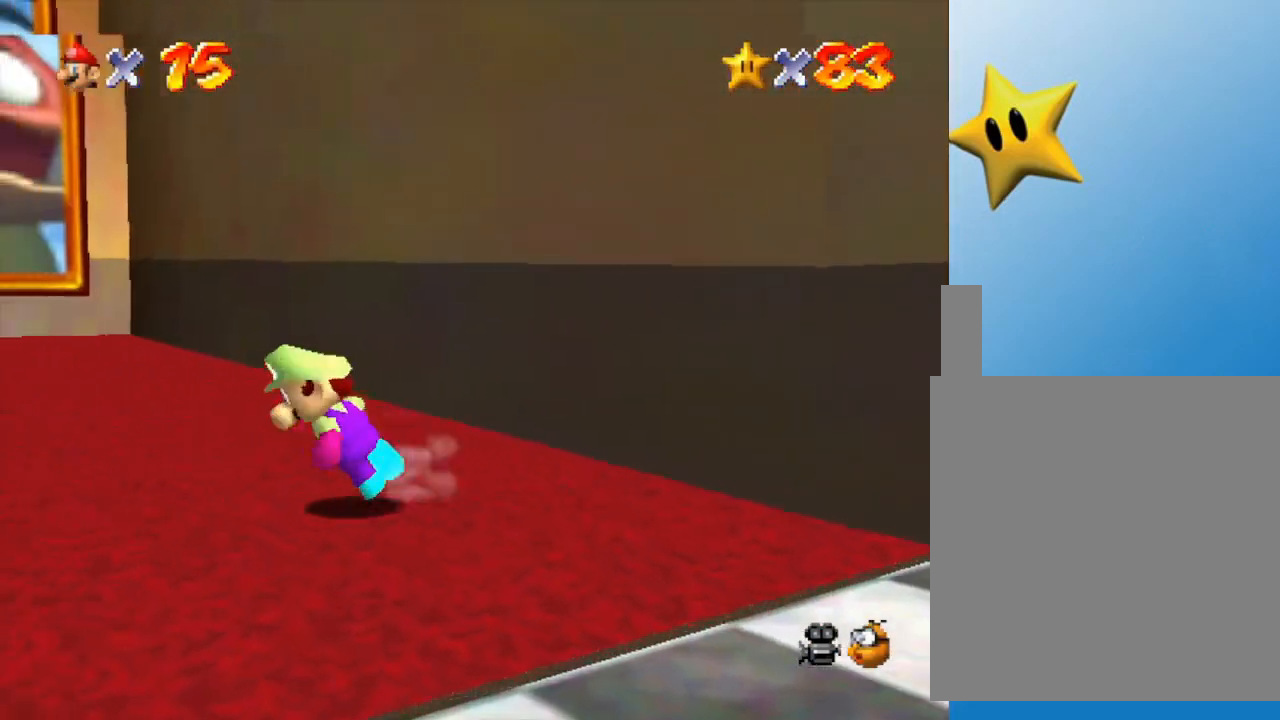
{"buttons": [], "left_stick": "down", "events": [[17, "left_stick", "down-left"], [433, "left_stick", "down"]]}
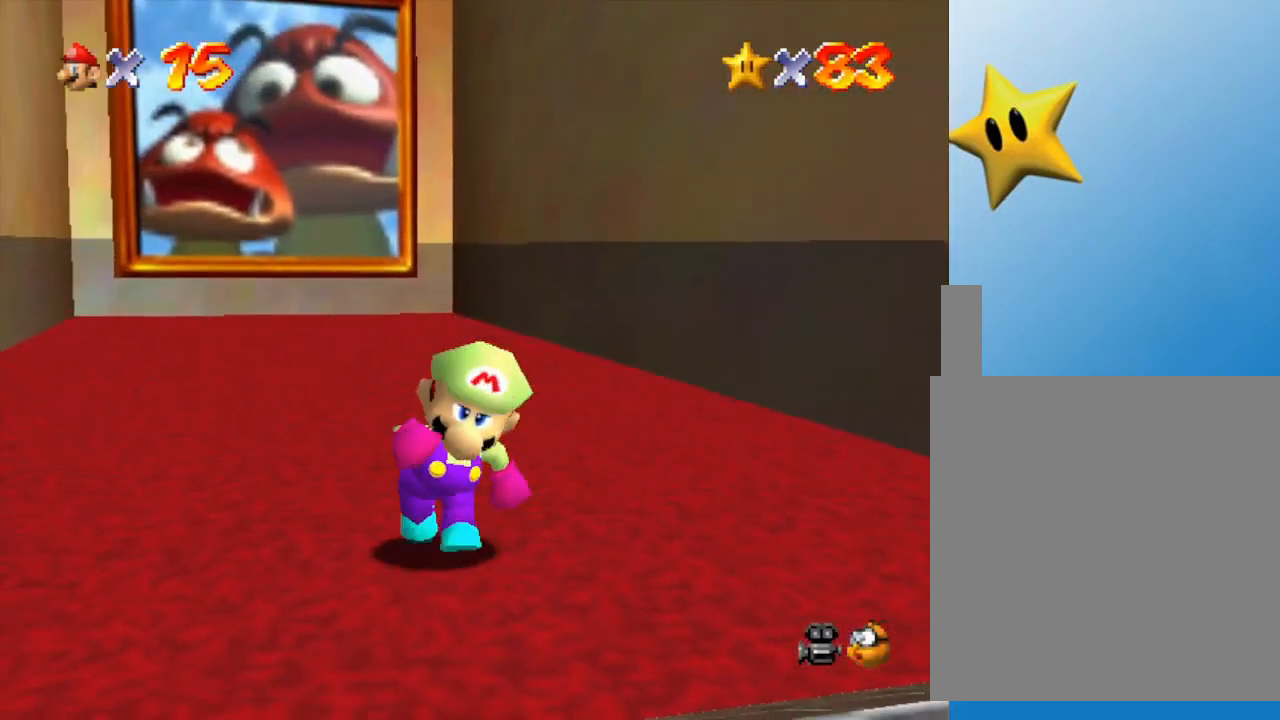
{"buttons": [], "left_stick": "down", "events": []}
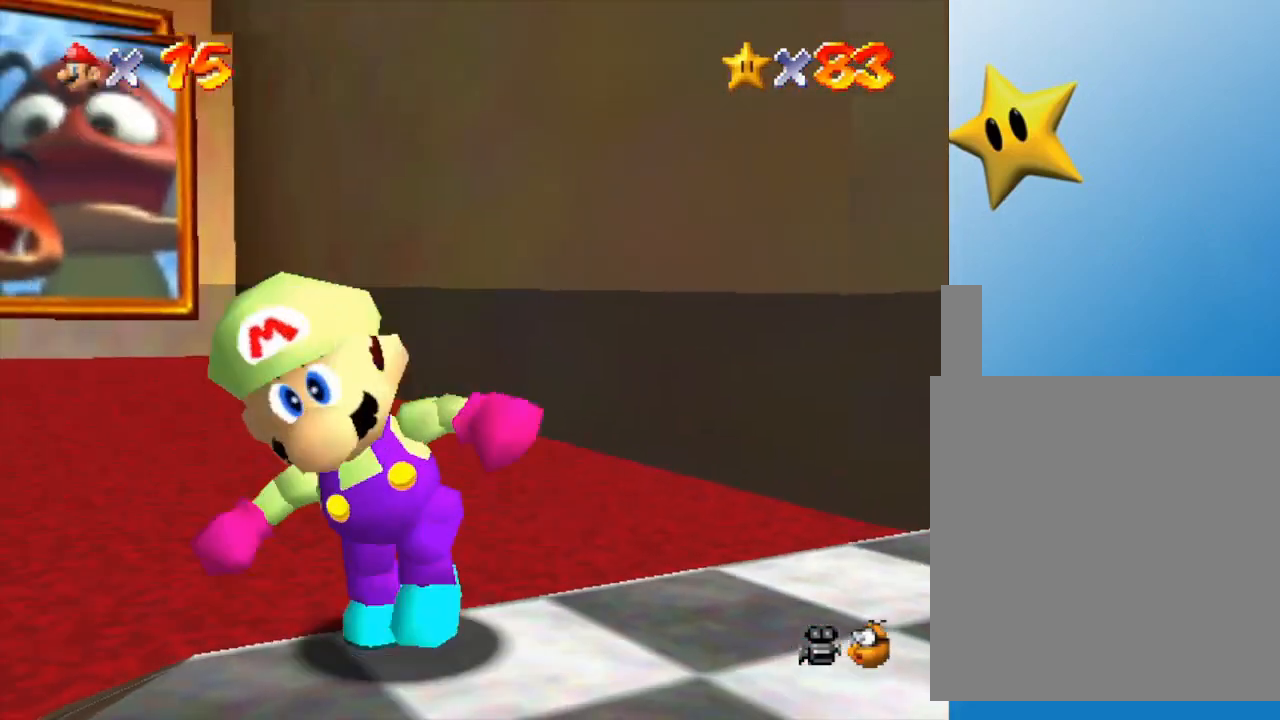
{"buttons": [], "left_stick": "up", "events": [[50, "left_stick", "left"], [117, "left_stick", "up-left"], [267, "left_stick", "up"]]}
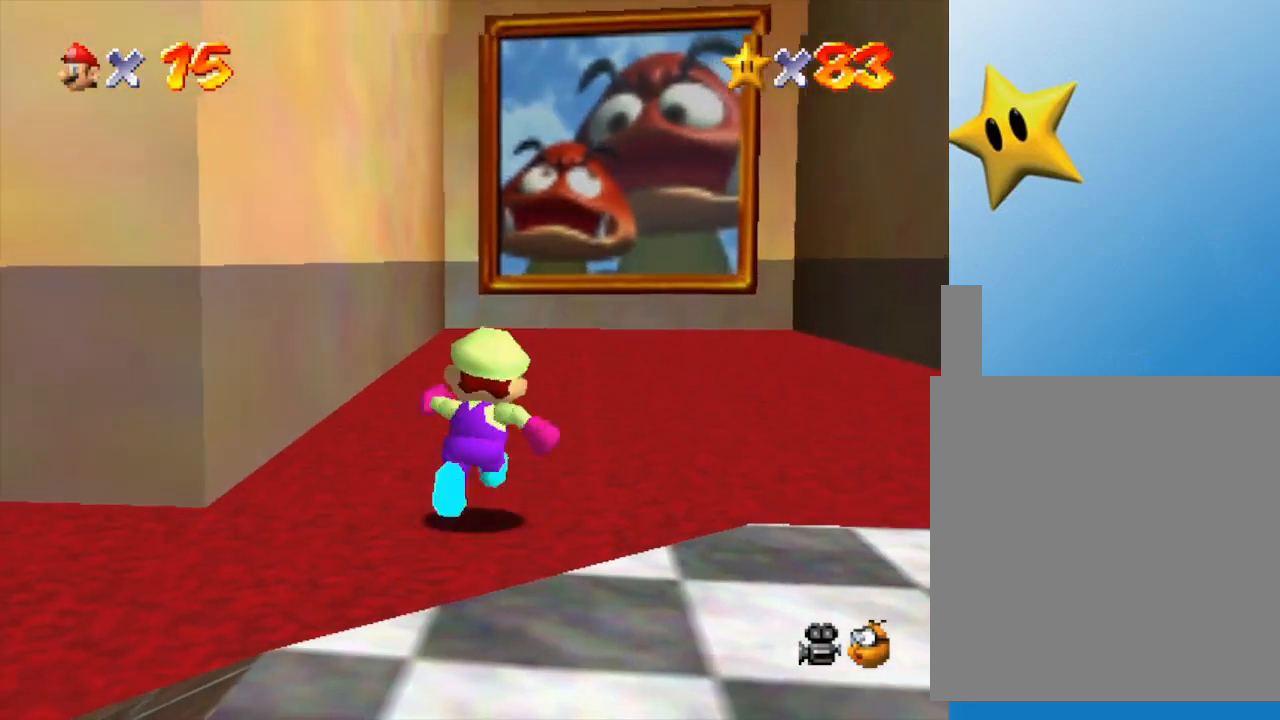
{"buttons": [], "left_stick": "right", "events": [[500, "left_stick", "right"]]}
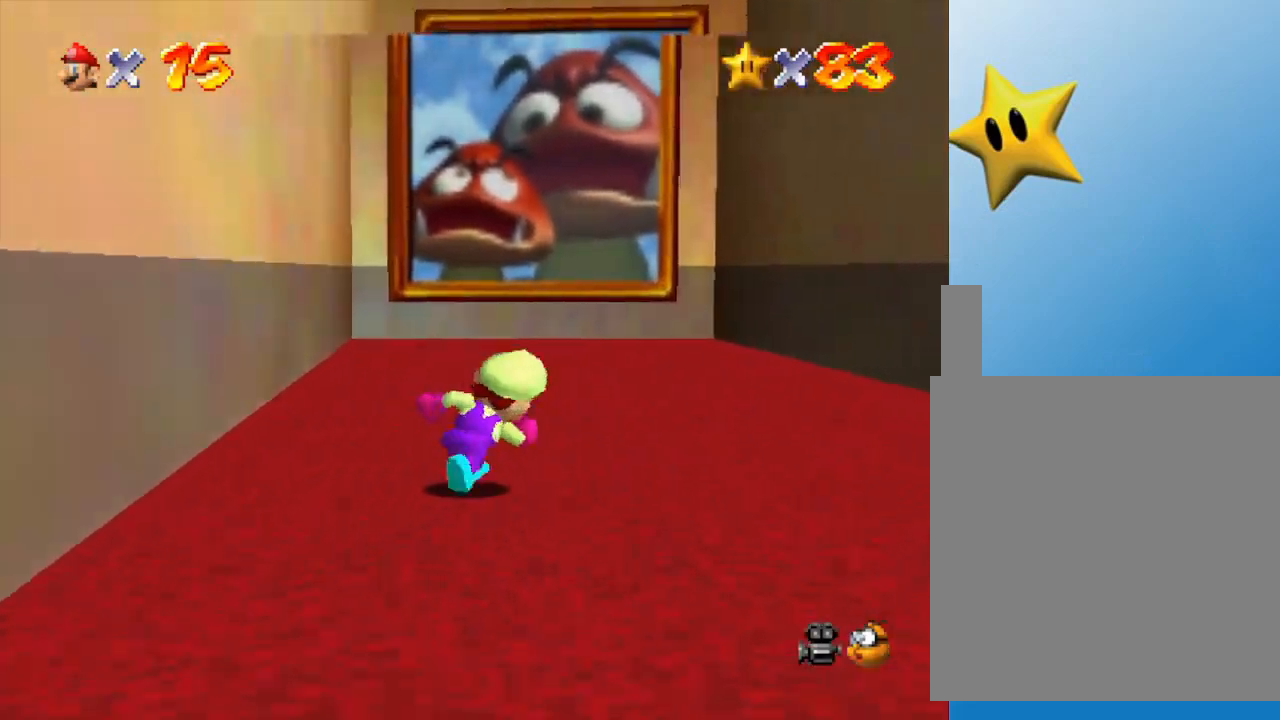
{"buttons": [], "left_stick": "down-right", "events": [[283, "left_stick", "down-right"]]}
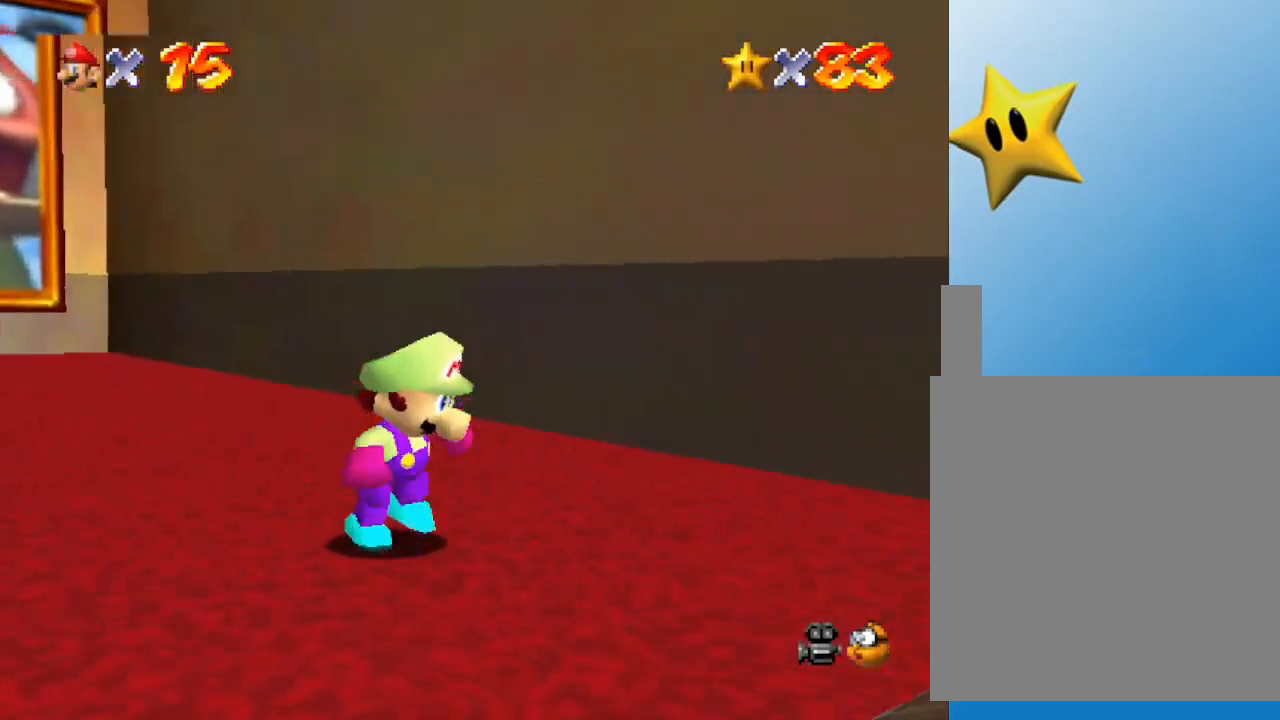
{"buttons": [], "left_stick": "up-right", "events": [[200, "A", "down"], [233, "left_stick", "right"], [317, "A", "up"], [500, "left_stick", "up-right"]]}
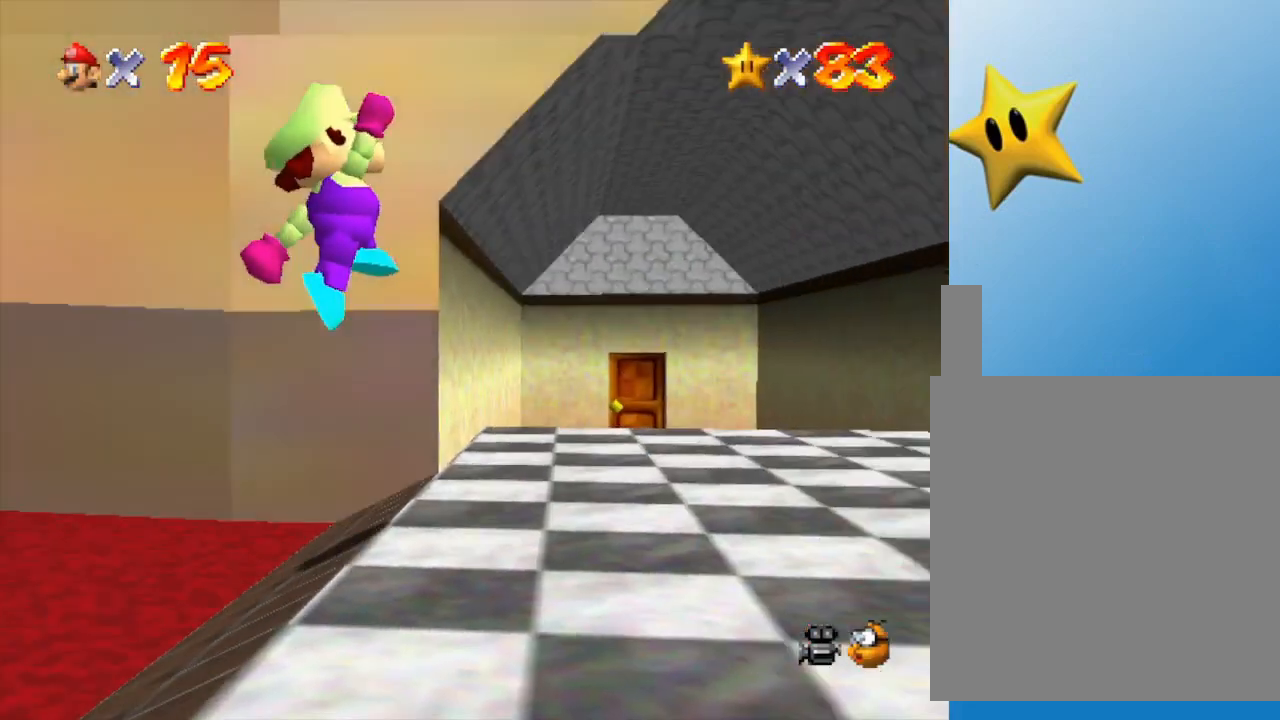
{"buttons": [], "left_stick": "up", "events": [[283, "left_stick", "up"]]}
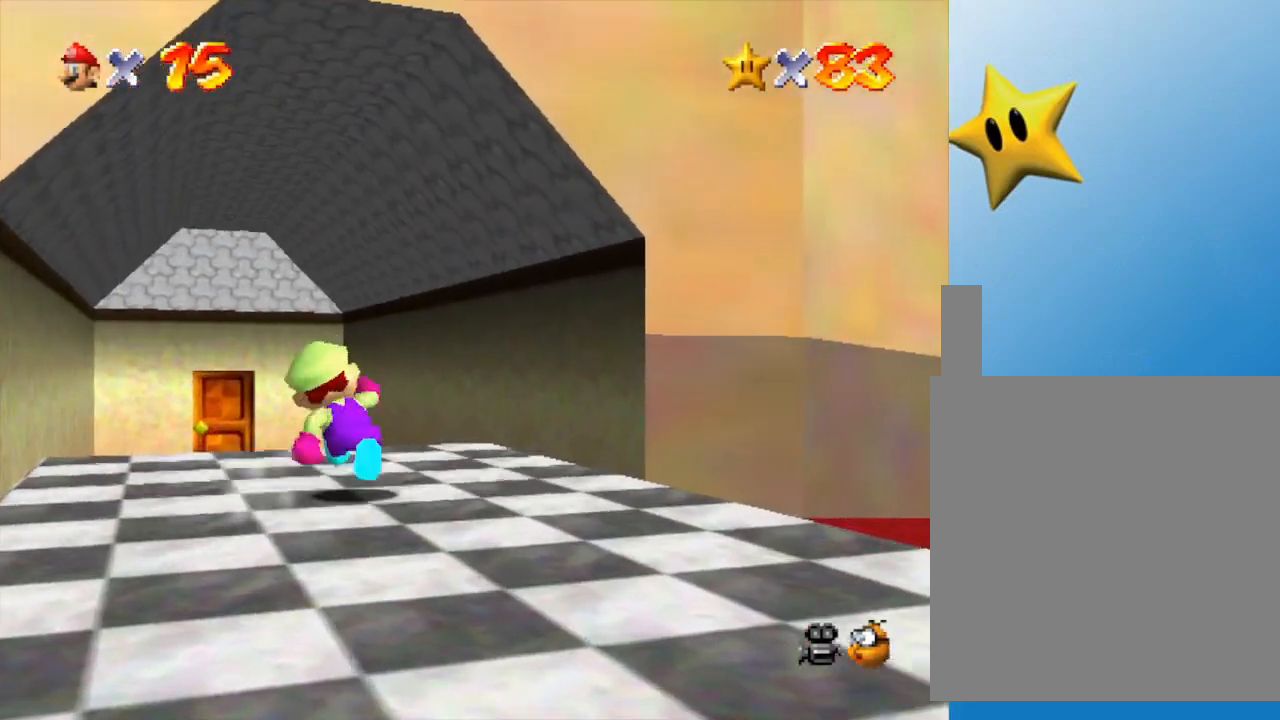
{"buttons": [], "left_stick": "up", "events": []}
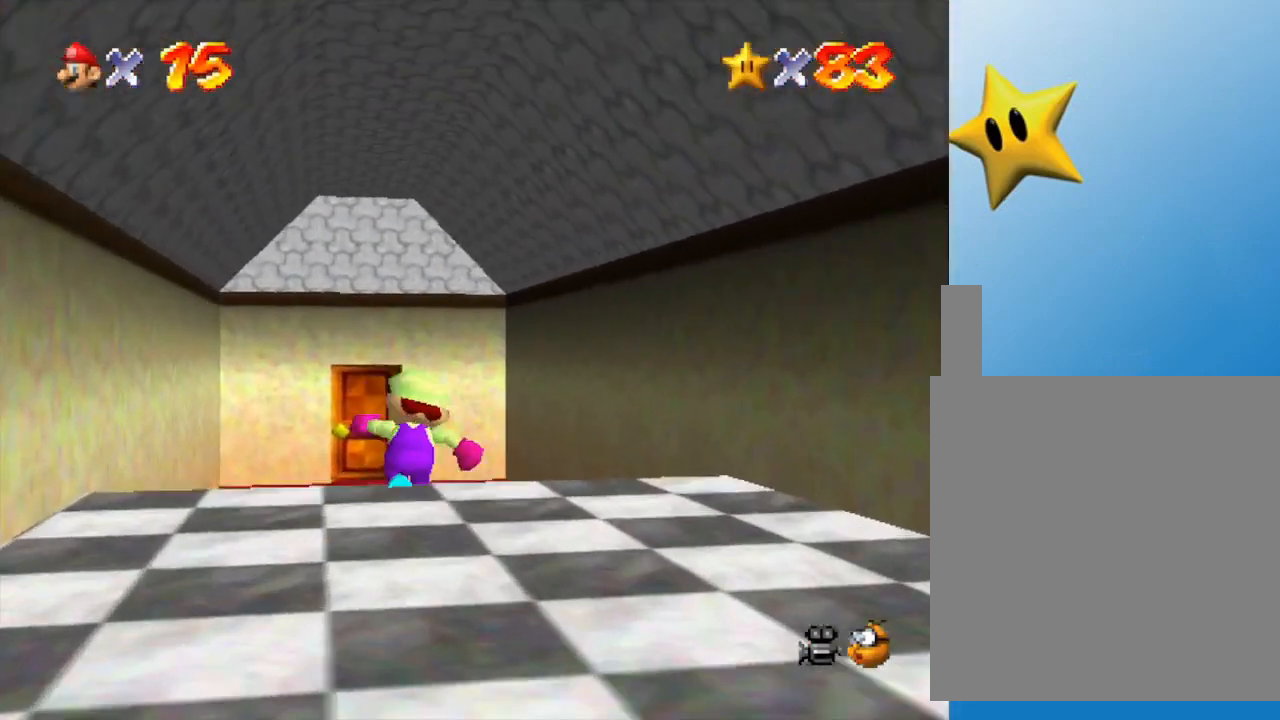
{"buttons": [], "left_stick": "up", "events": []}
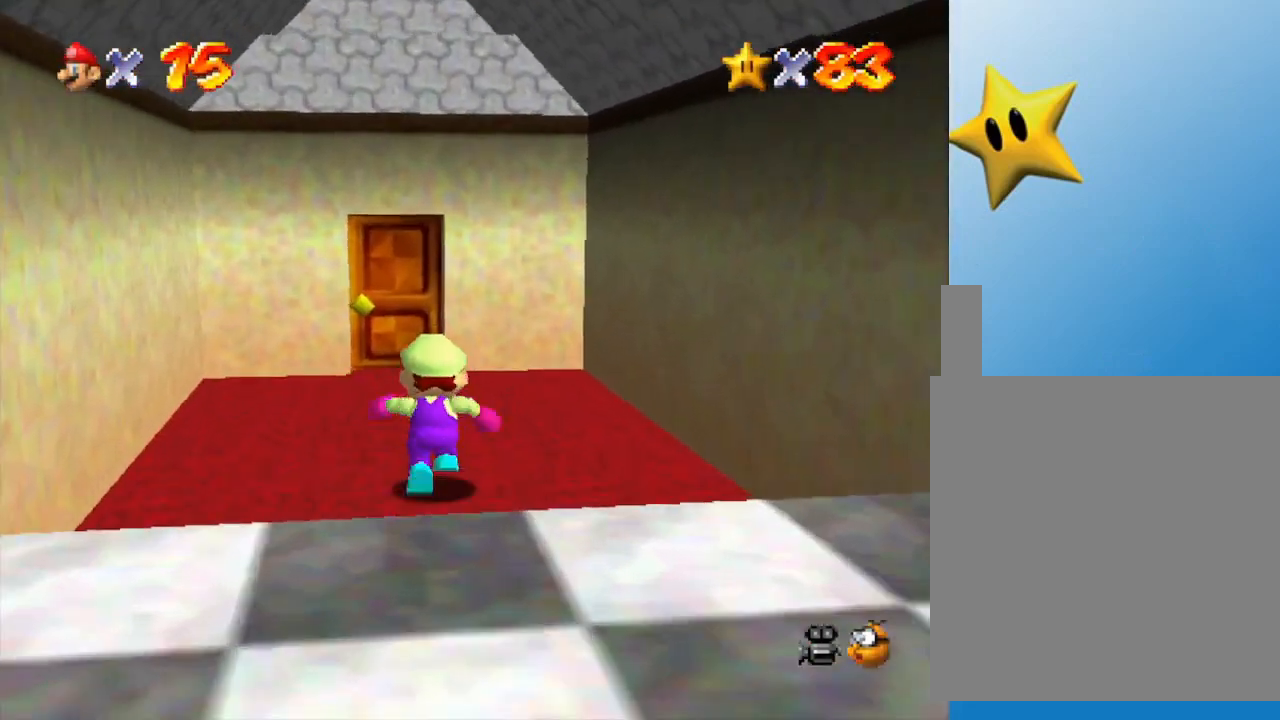
{"buttons": [], "left_stick": "up", "events": []}
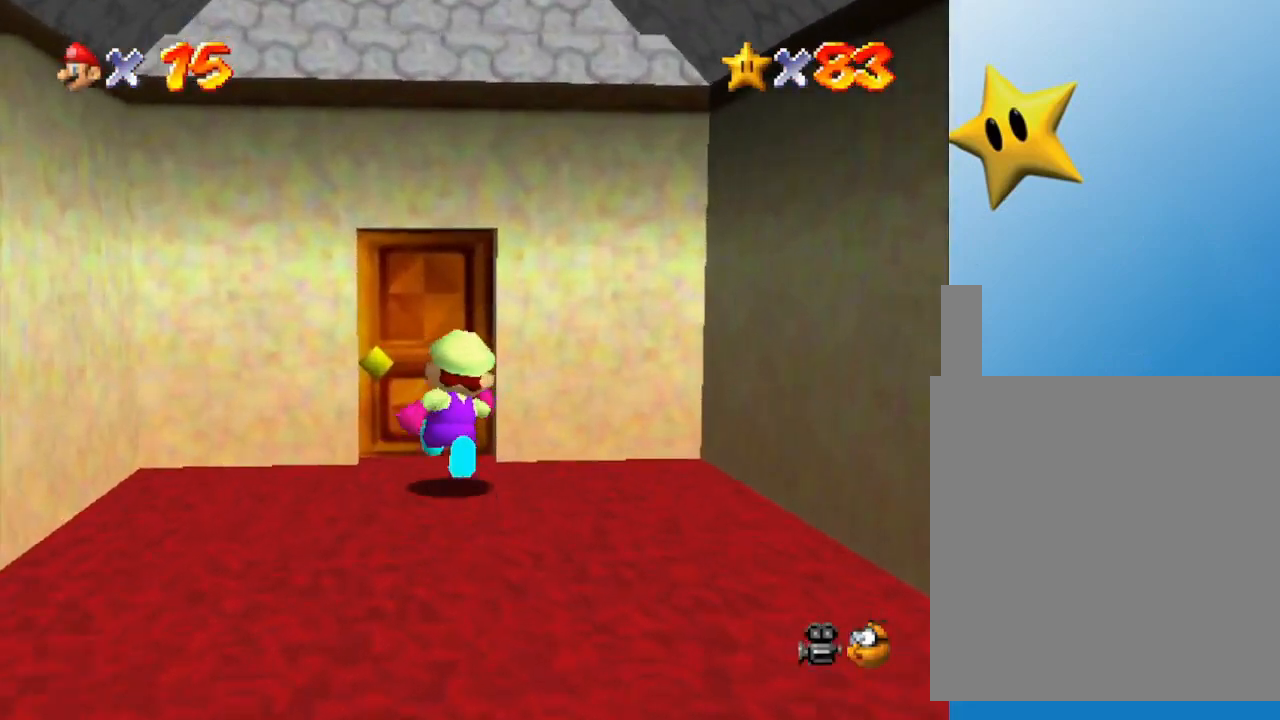
{"buttons": [], "left_stick": "center", "events": [[467, "left_stick", "center"]]}
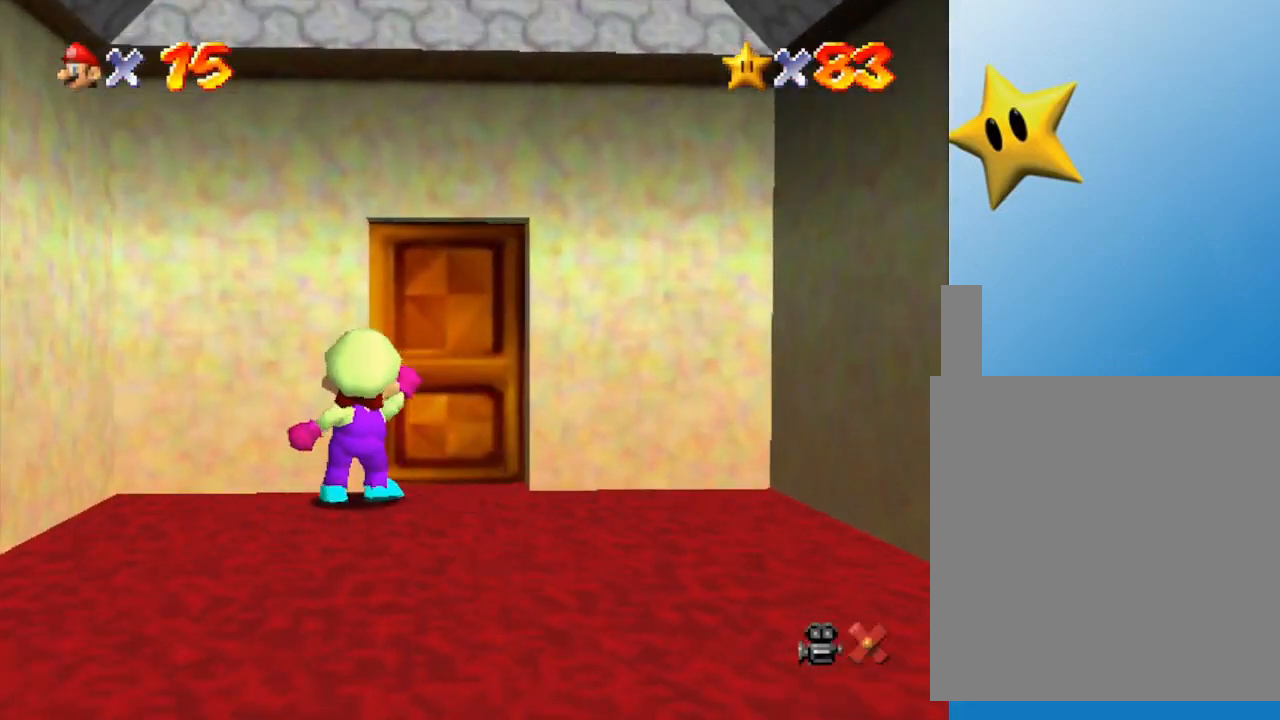
{"buttons": [], "left_stick": "center", "events": []}
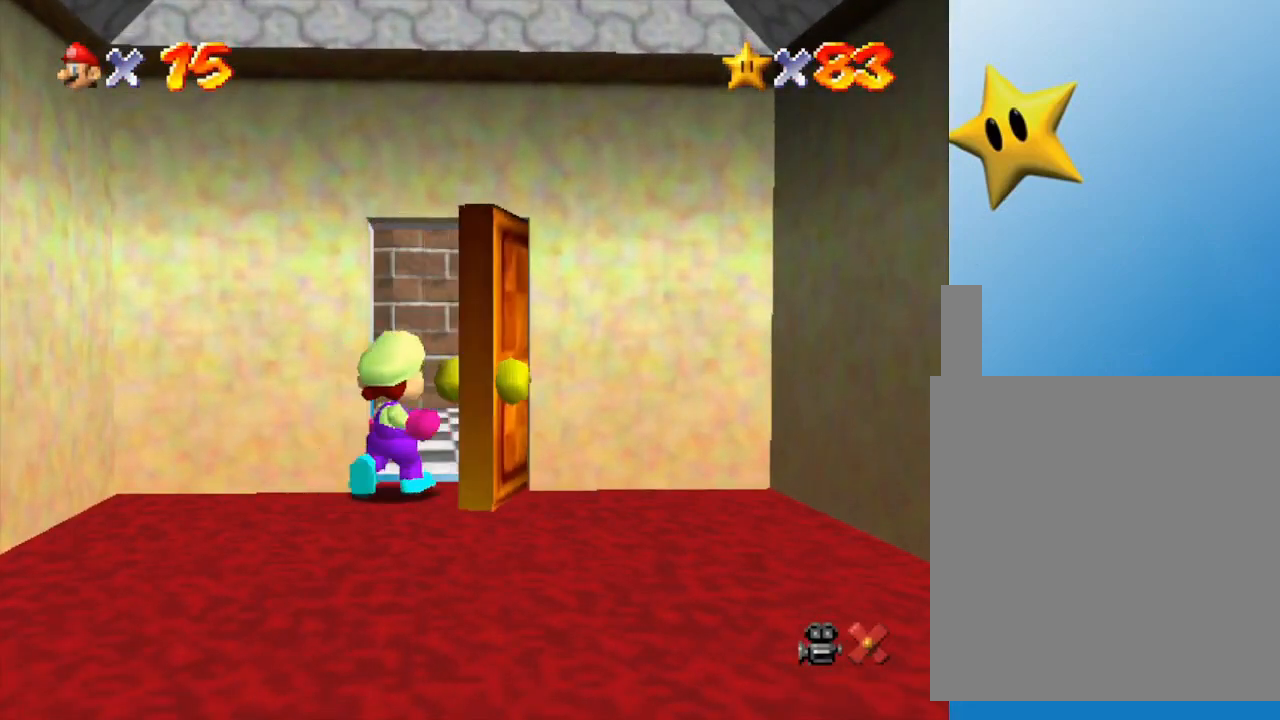
{"buttons": [], "left_stick": "up", "events": [[317, "left_stick", "up"]]}
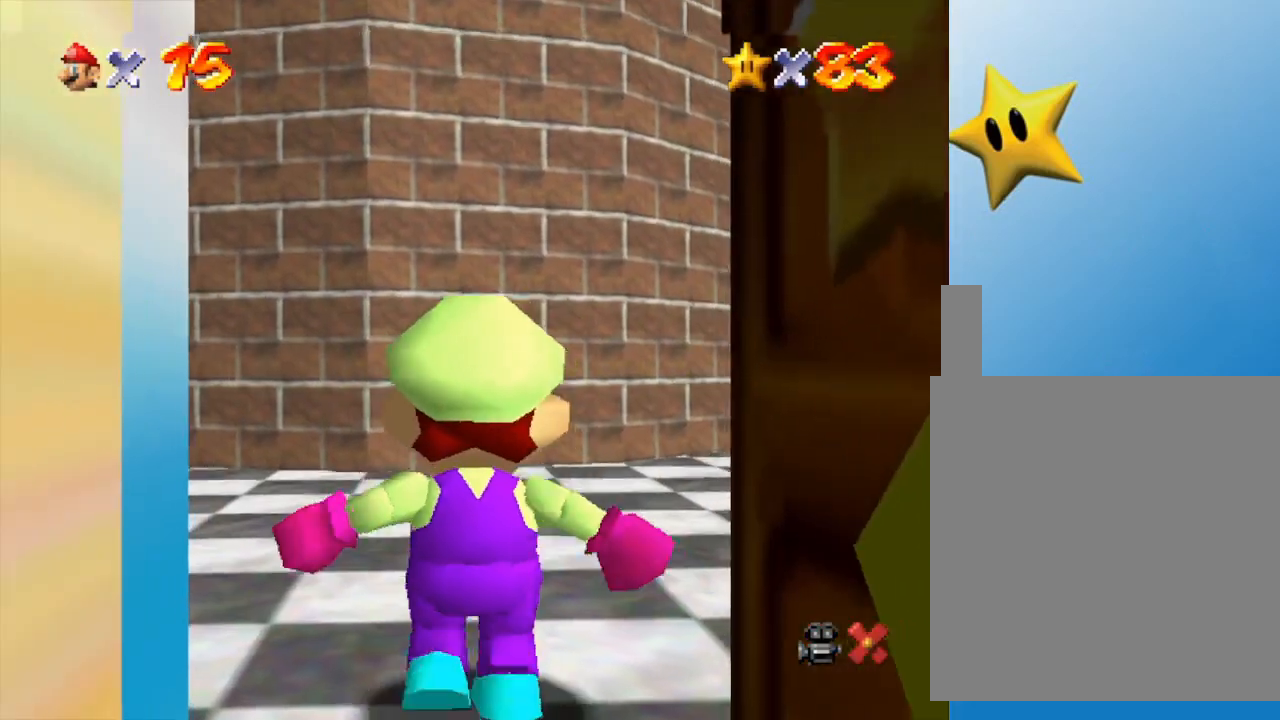
{"buttons": [], "left_stick": "up-left", "events": [[167, "left_stick", "up-left"]]}
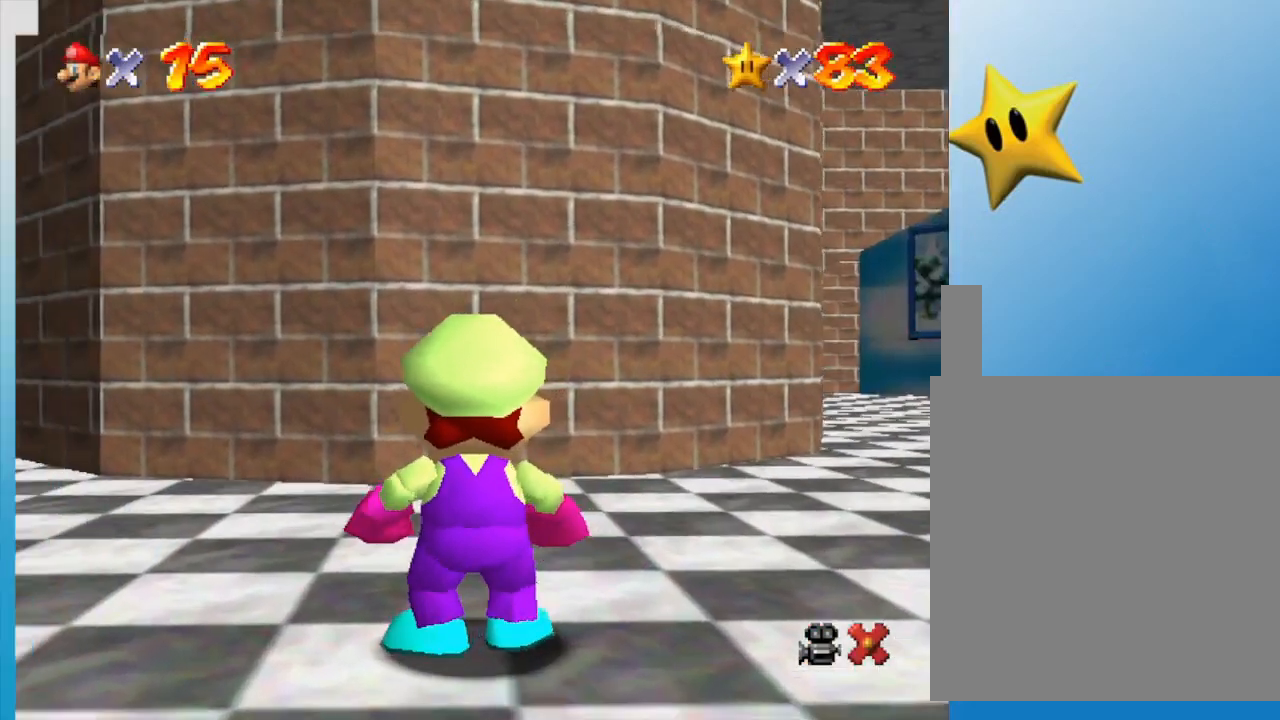
{"buttons": [], "left_stick": "up-left", "events": []}
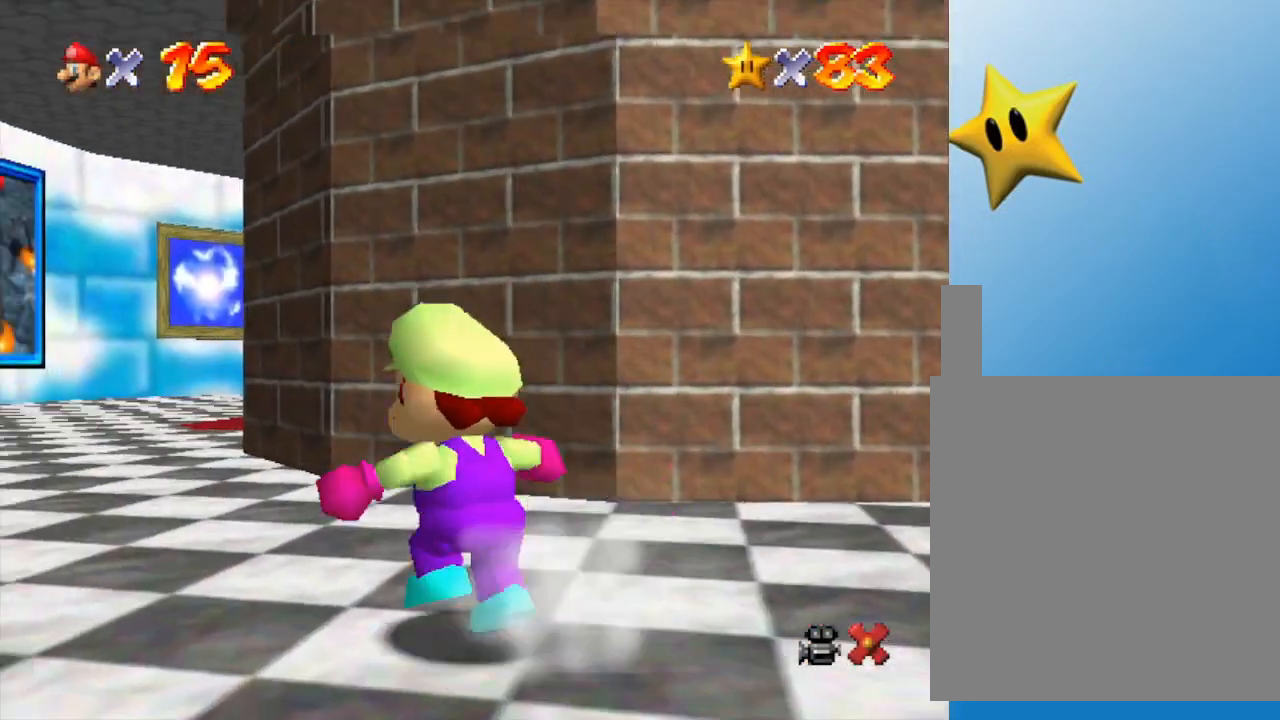
{"buttons": [], "left_stick": "up", "events": [[467, "left_stick", "up"]]}
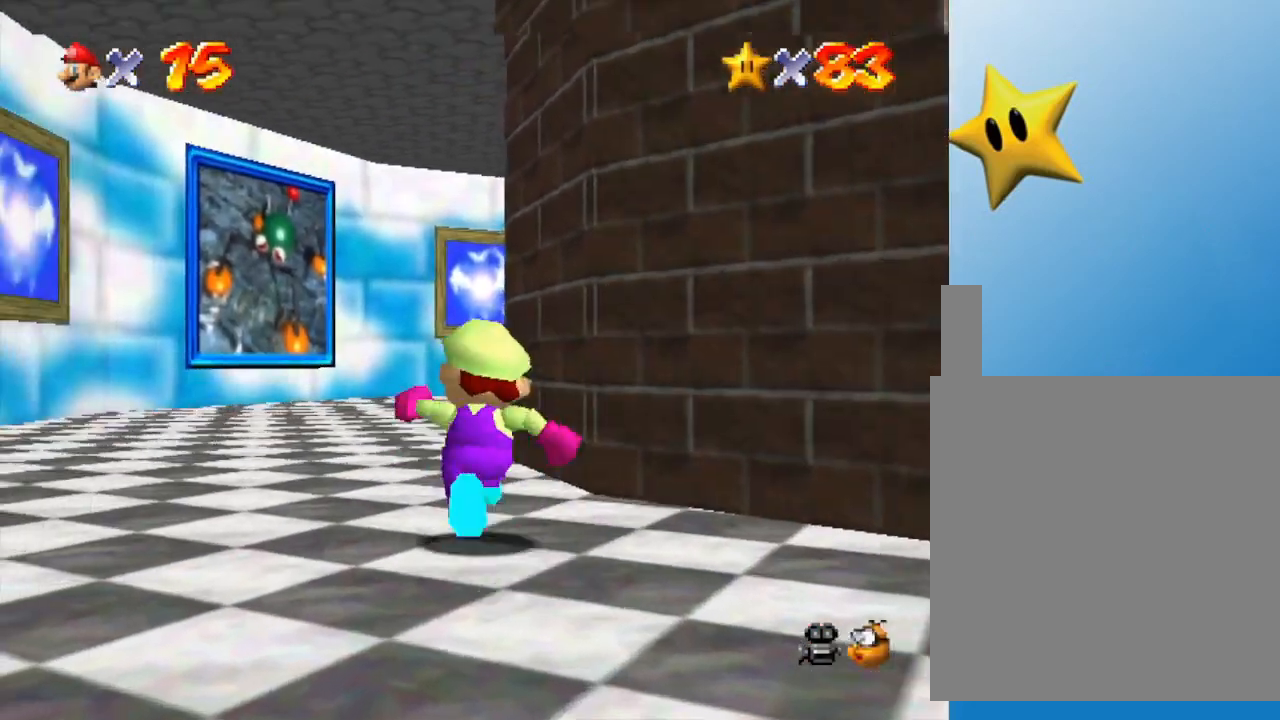
{"buttons": [], "left_stick": "up", "events": [[150, "Z", "down"], [183, "B", "down"], [300, "B", "up"], [300, "Z", "up"]]}
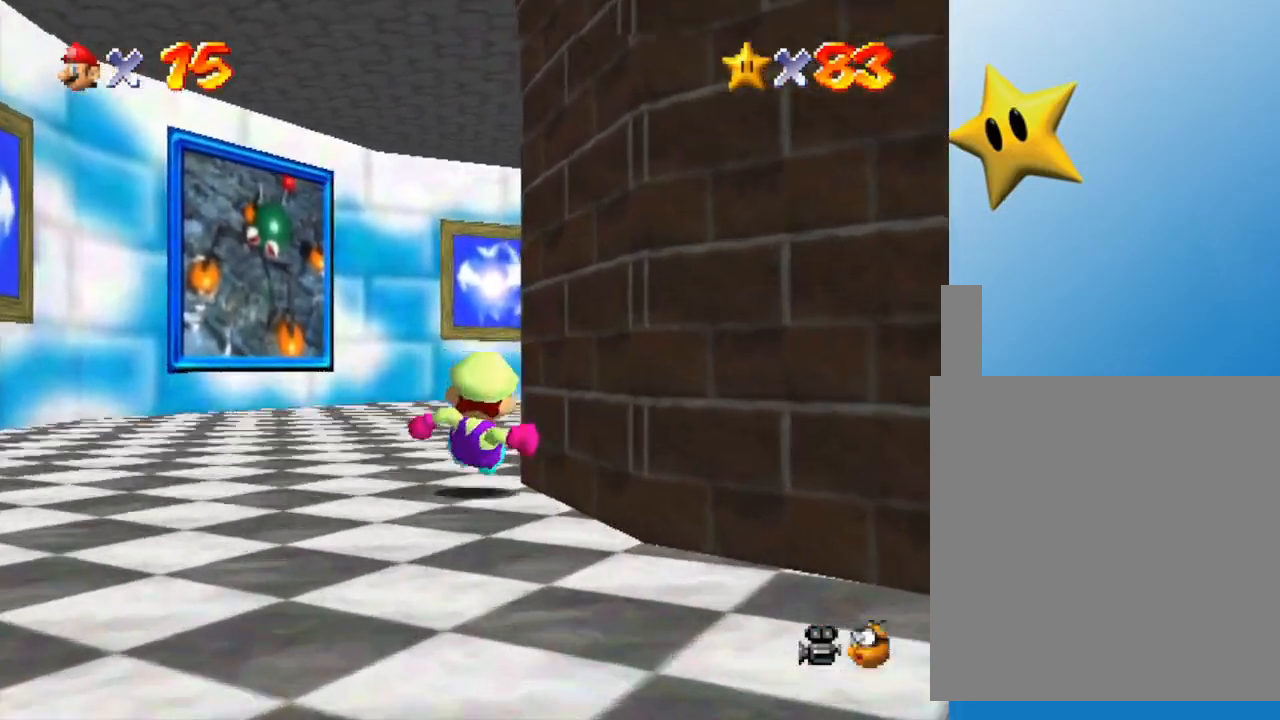
{"buttons": ["A"], "left_stick": "up", "events": [[217, "A", "down"], [333, "A", "up"], [400, "A", "down"]]}
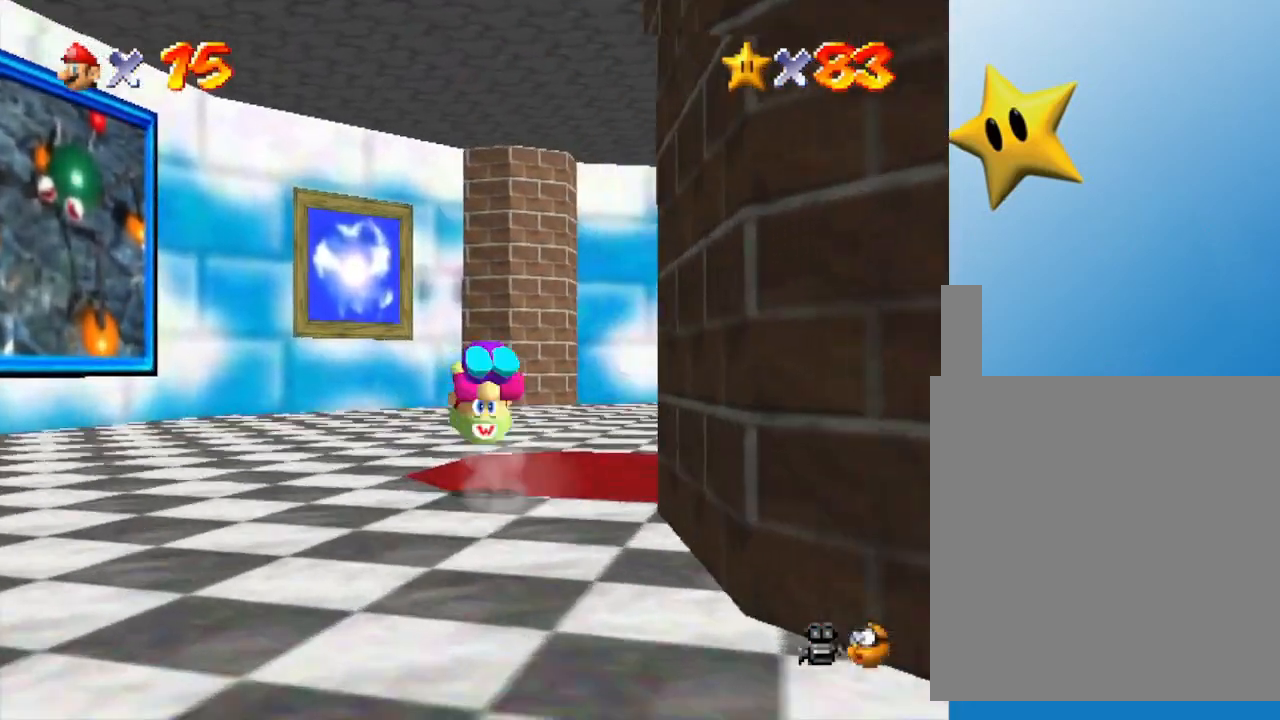
{"buttons": [], "left_stick": "up-right", "events": [[33, "A", "up"], [317, "left_stick", "up-right"]]}
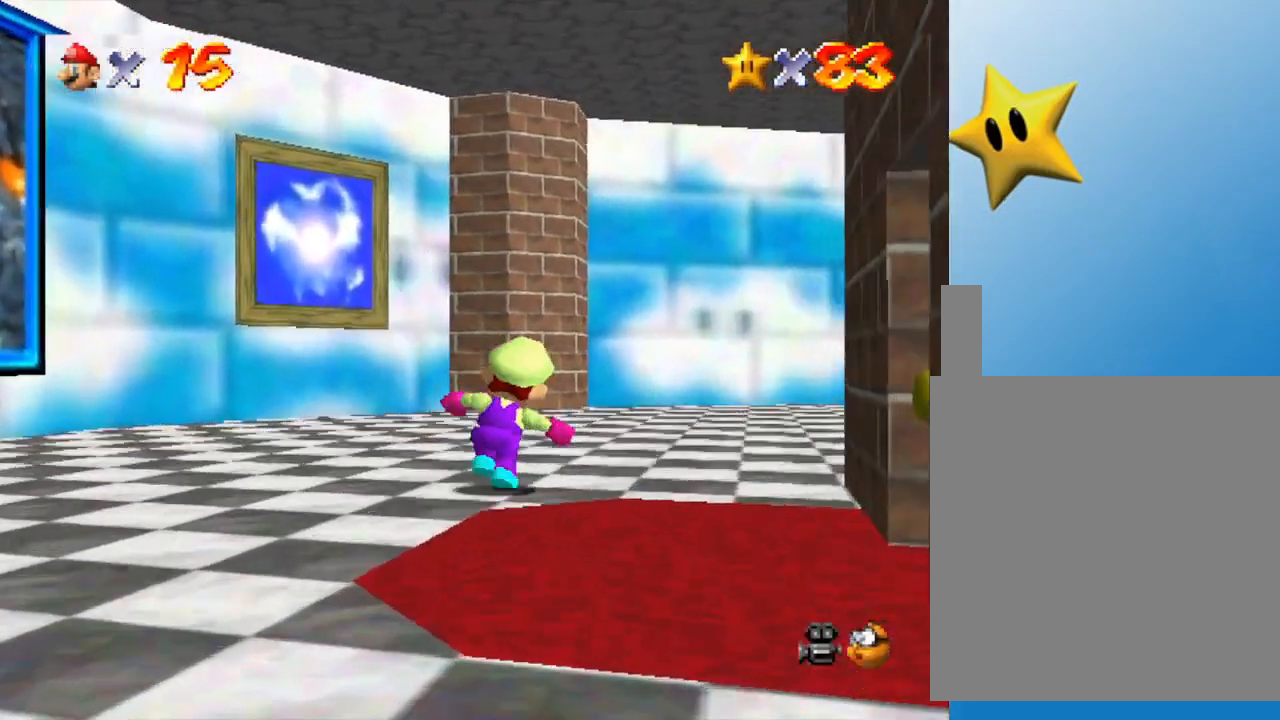
{"buttons": [], "left_stick": "up", "events": [[33, "C_LEFT", "down"], [167, "C_LEFT", "up"], [217, "left_stick", "up"]]}
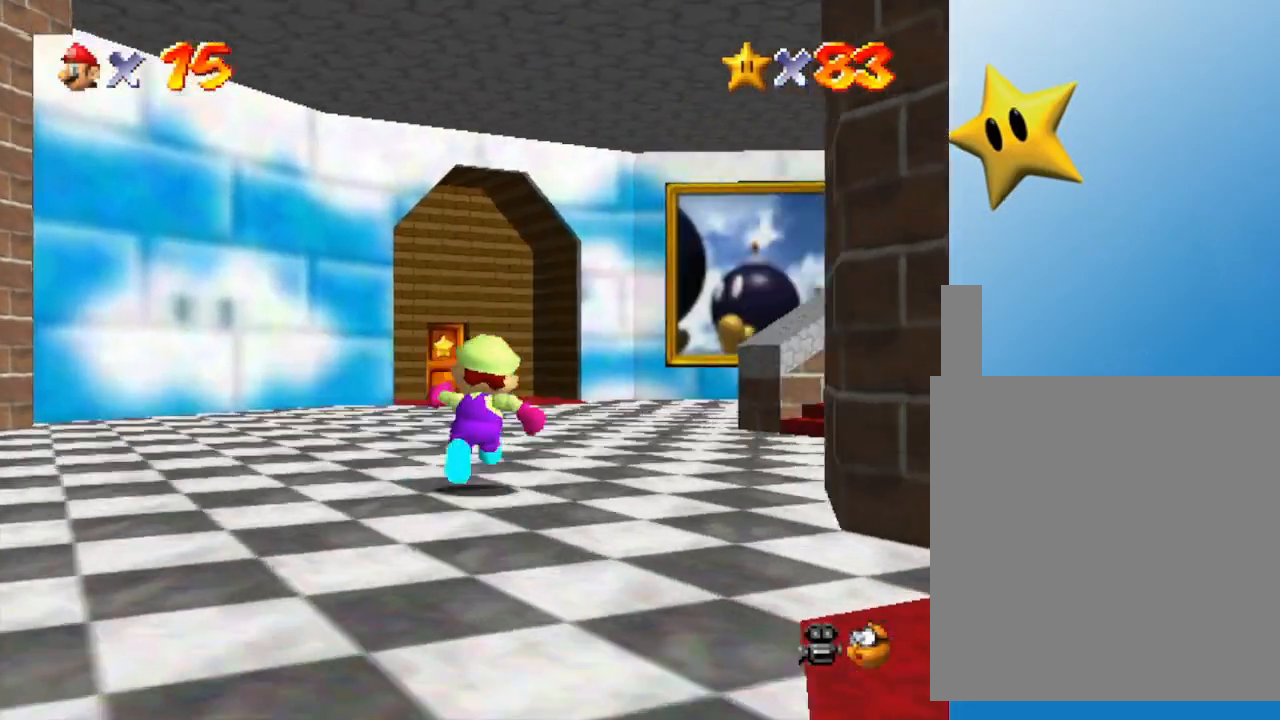
{"buttons": [], "left_stick": "up-right", "events": [[217, "left_stick", "up-right"]]}
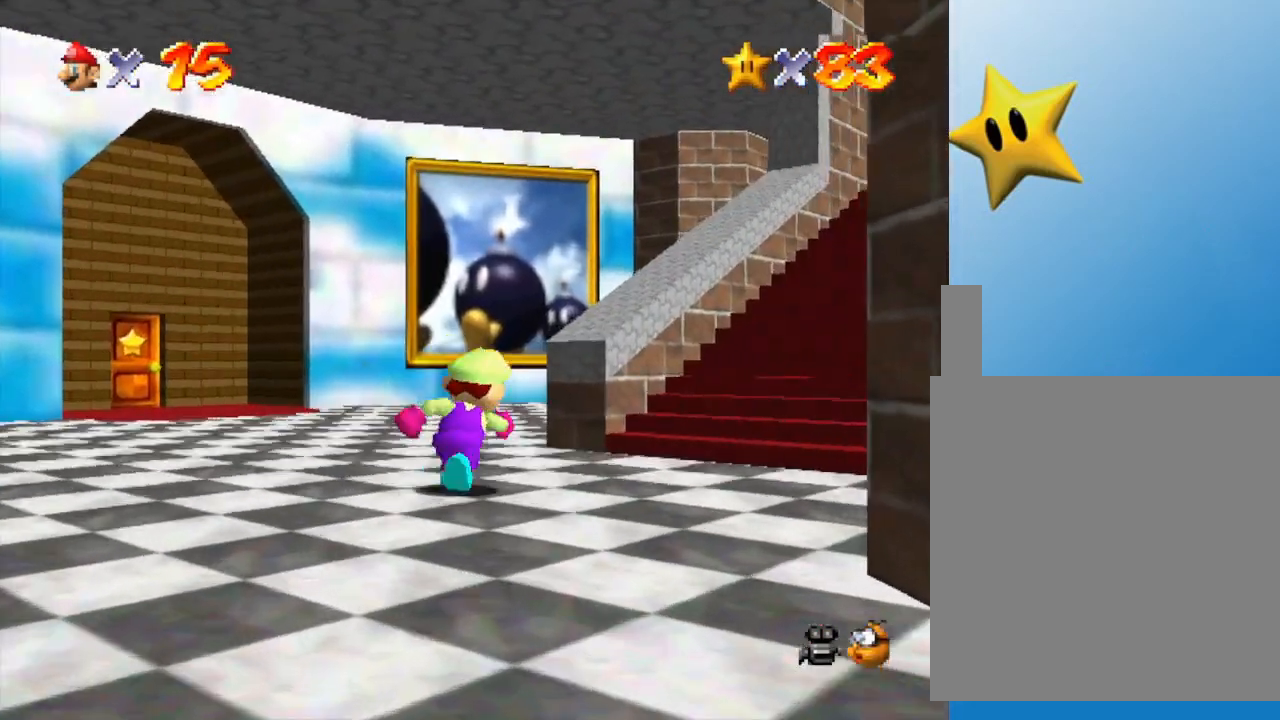
{"buttons": [], "left_stick": "up-right", "events": [[117, "Z", "down"], [217, "A", "down"], [300, "Z", "up"], [333, "A", "up"]]}
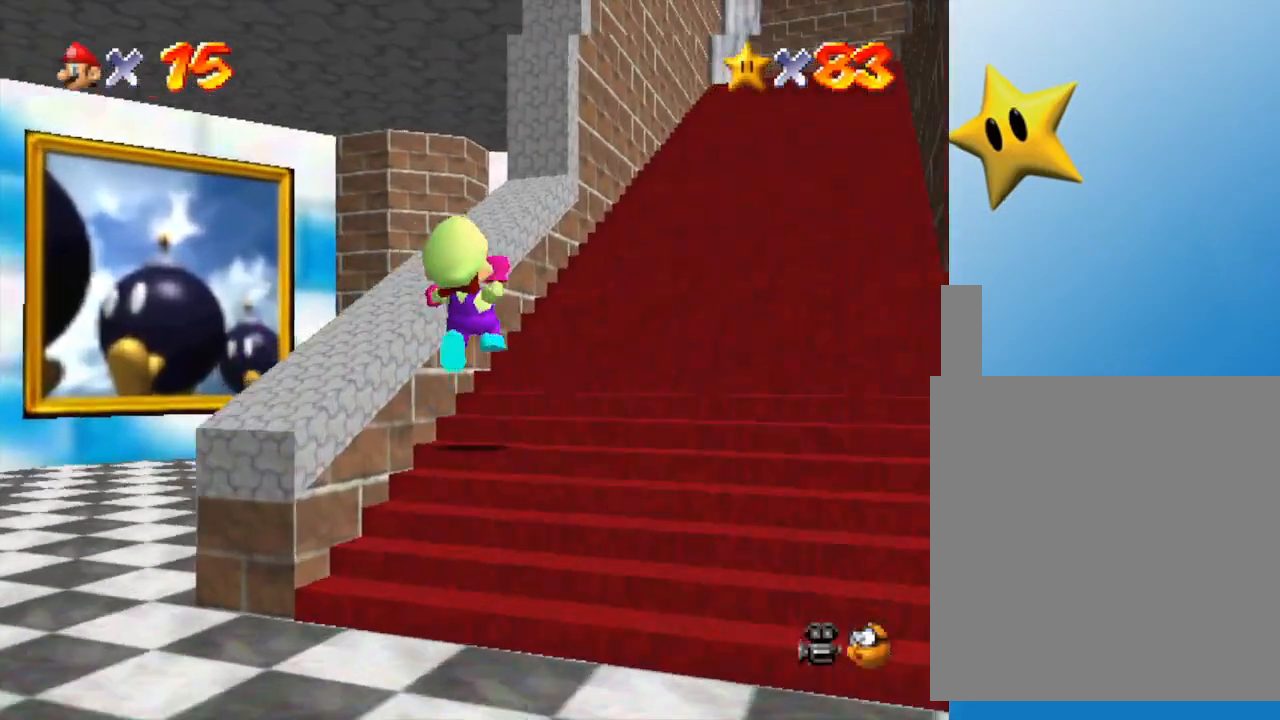
{"buttons": [], "left_stick": "up-right", "events": []}
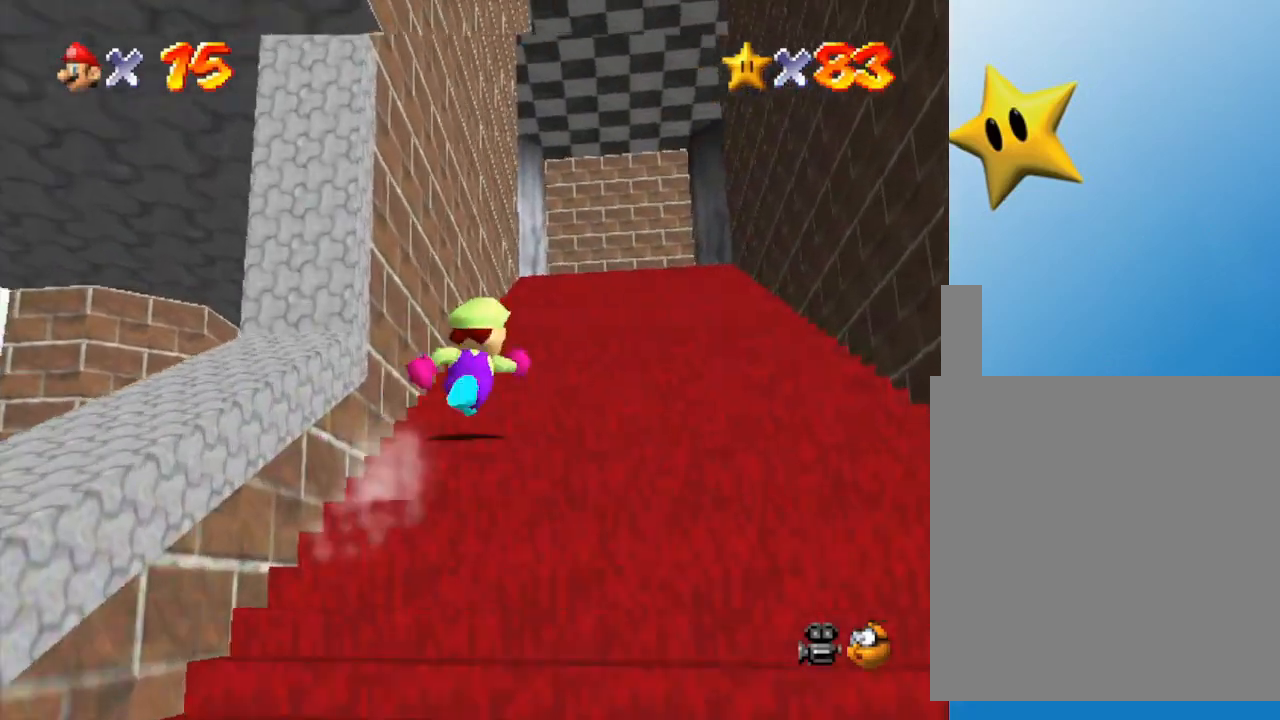
{"buttons": [], "left_stick": "up", "events": [[383, "left_stick", "up"]]}